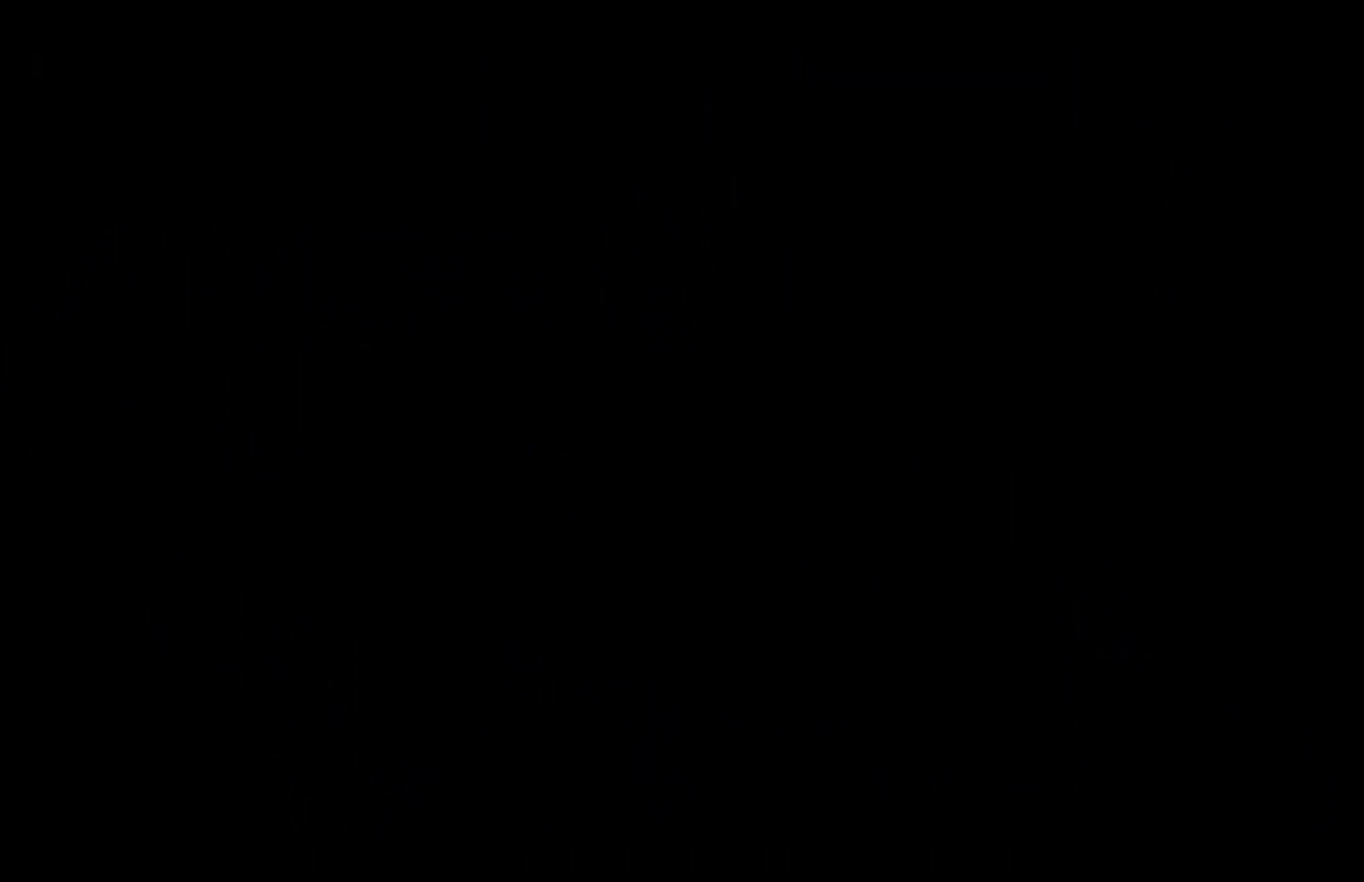
Gameplay with a controller (Xbox layout); each line is a JSON object with the inputs held at the frame after it. "events" lists button and stick changes between this image and that frame as [ms after this image, input, new state], when the widget could be followed in between. Not read: R3 START right_stick.
{"buttons": [], "left_stick": "right", "events": [[467, "left_stick", "right"]]}
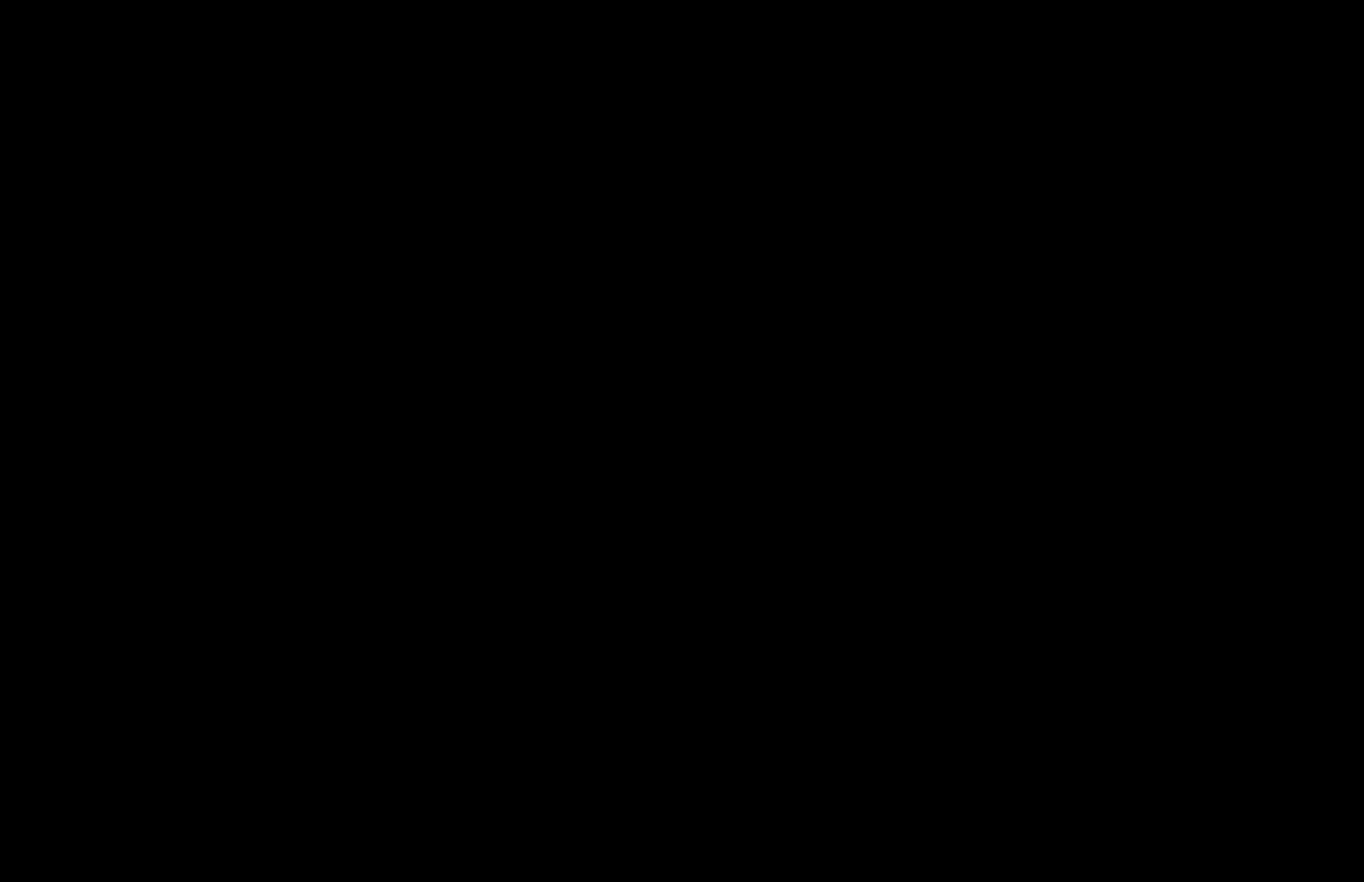
{"buttons": [], "left_stick": "right", "events": [[150, "left_stick", "up-right"], [383, "left_stick", "down-right"], [500, "left_stick", "right"]]}
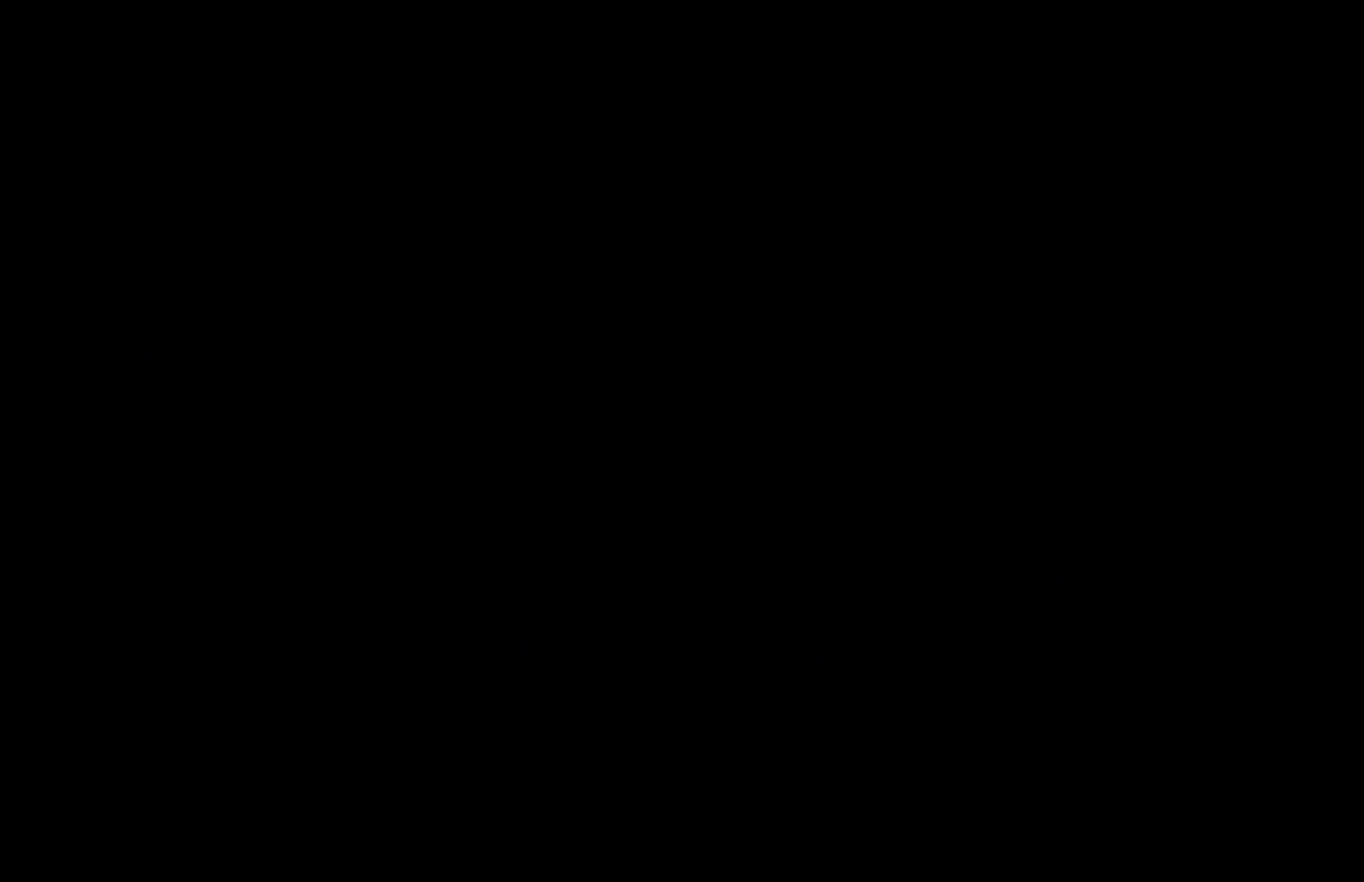
{"buttons": [], "left_stick": "up-right", "events": [[50, "left_stick", "up-right"], [233, "left_stick", "right"], [350, "left_stick", "down-right"], [433, "left_stick", "right"], [483, "left_stick", "up-right"]]}
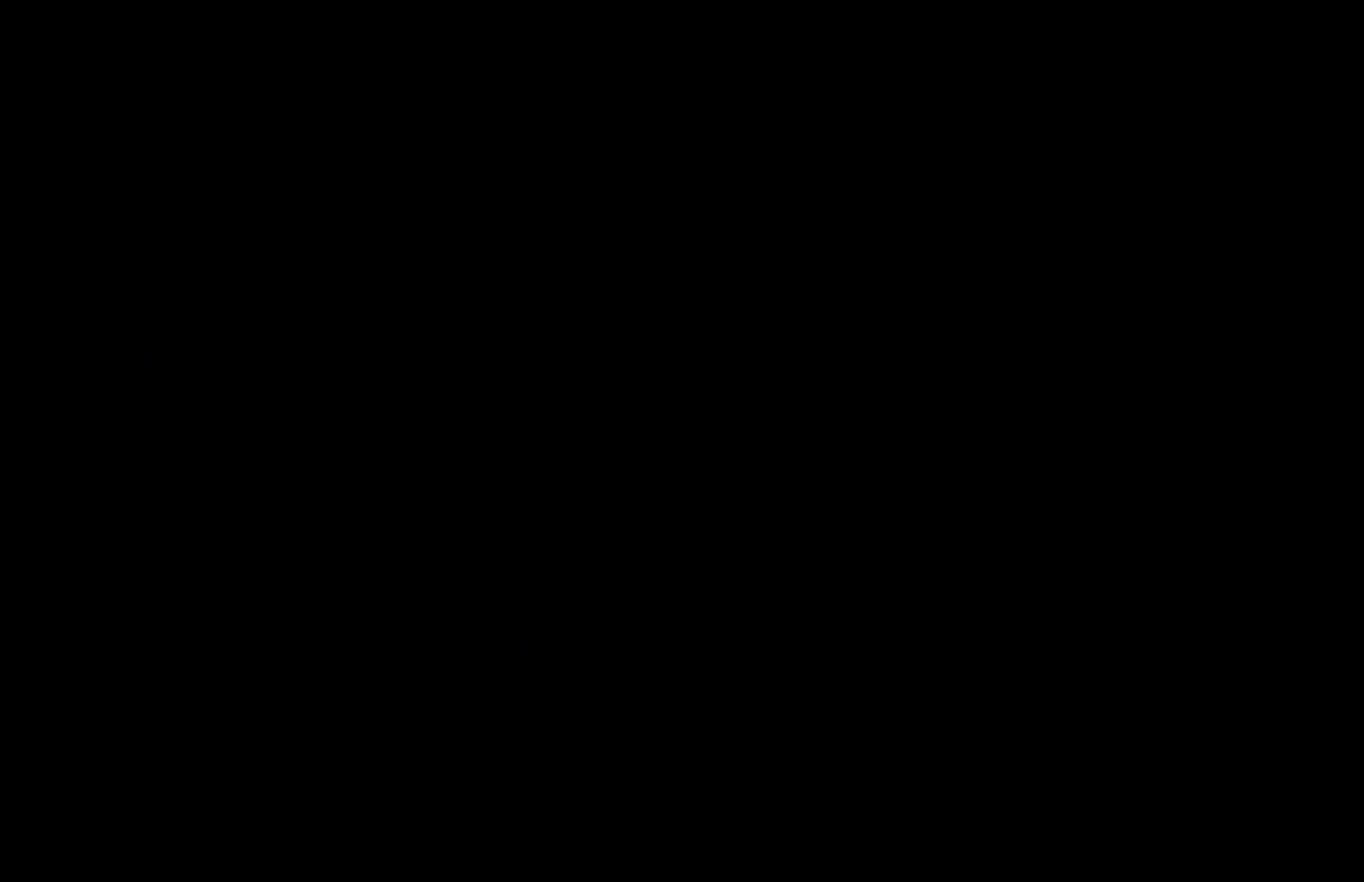
{"buttons": [], "left_stick": "right", "events": [[83, "left_stick", "right"], [283, "left_stick", "up-right"], [417, "left_stick", "right"]]}
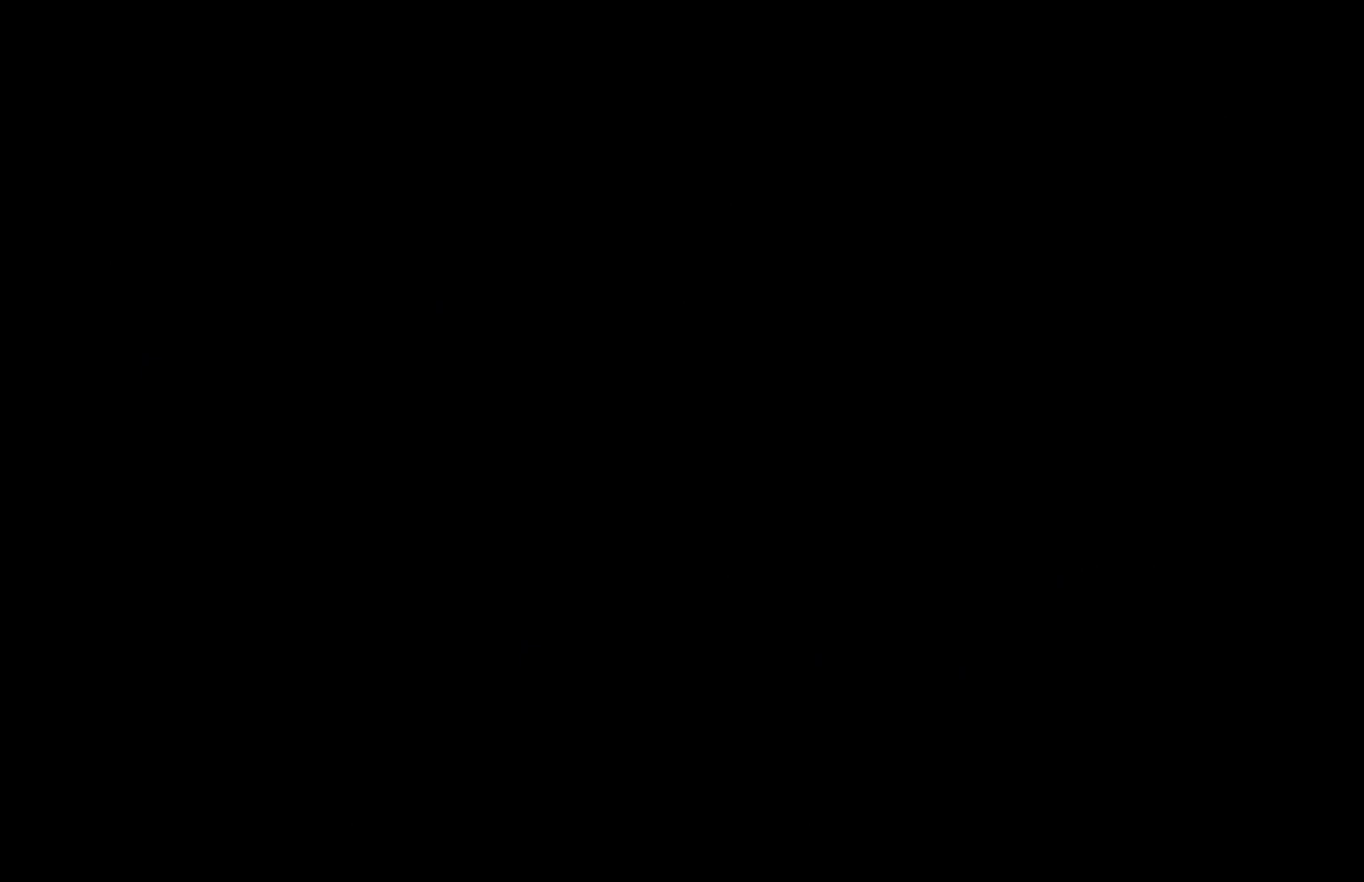
{"buttons": [], "left_stick": "right", "events": [[117, "left_stick", "up-right"], [233, "left_stick", "up"], [317, "left_stick", "right"]]}
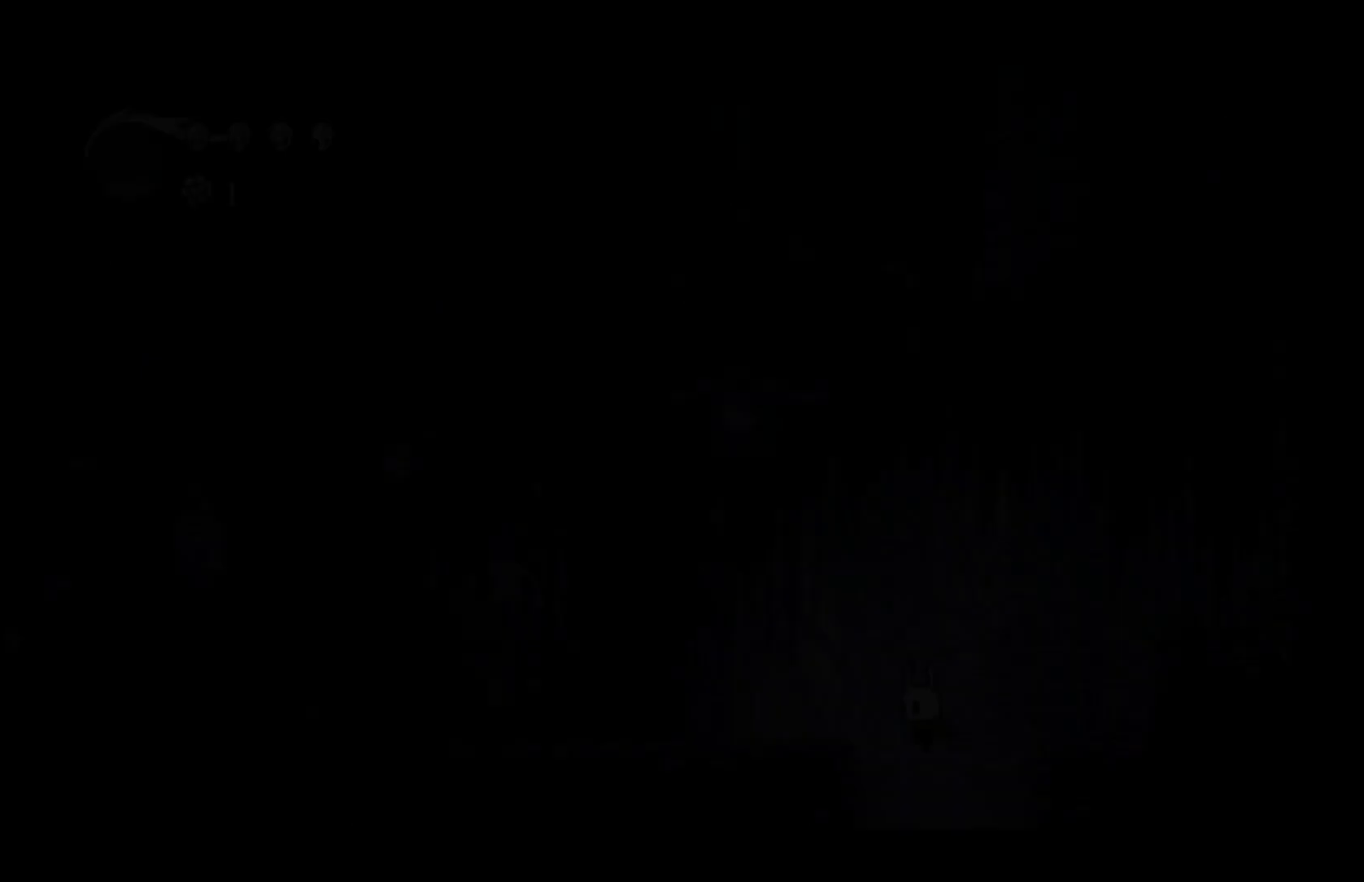
{"buttons": [], "left_stick": "right", "events": [[50, "left_stick", "up"], [167, "left_stick", "up-right"], [233, "left_stick", "right"]]}
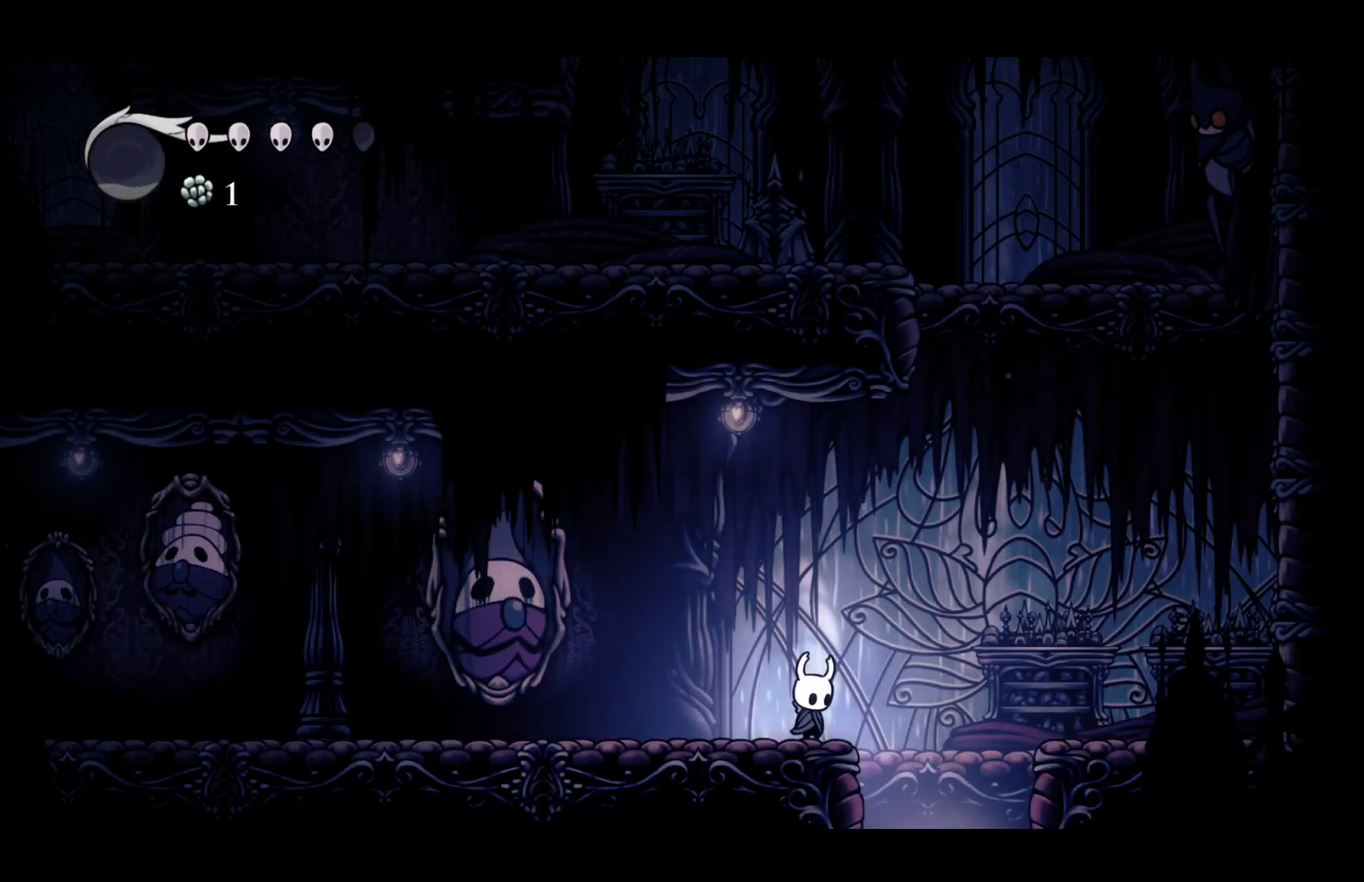
{"buttons": [], "left_stick": "center", "events": [[300, "left_stick", "center"]]}
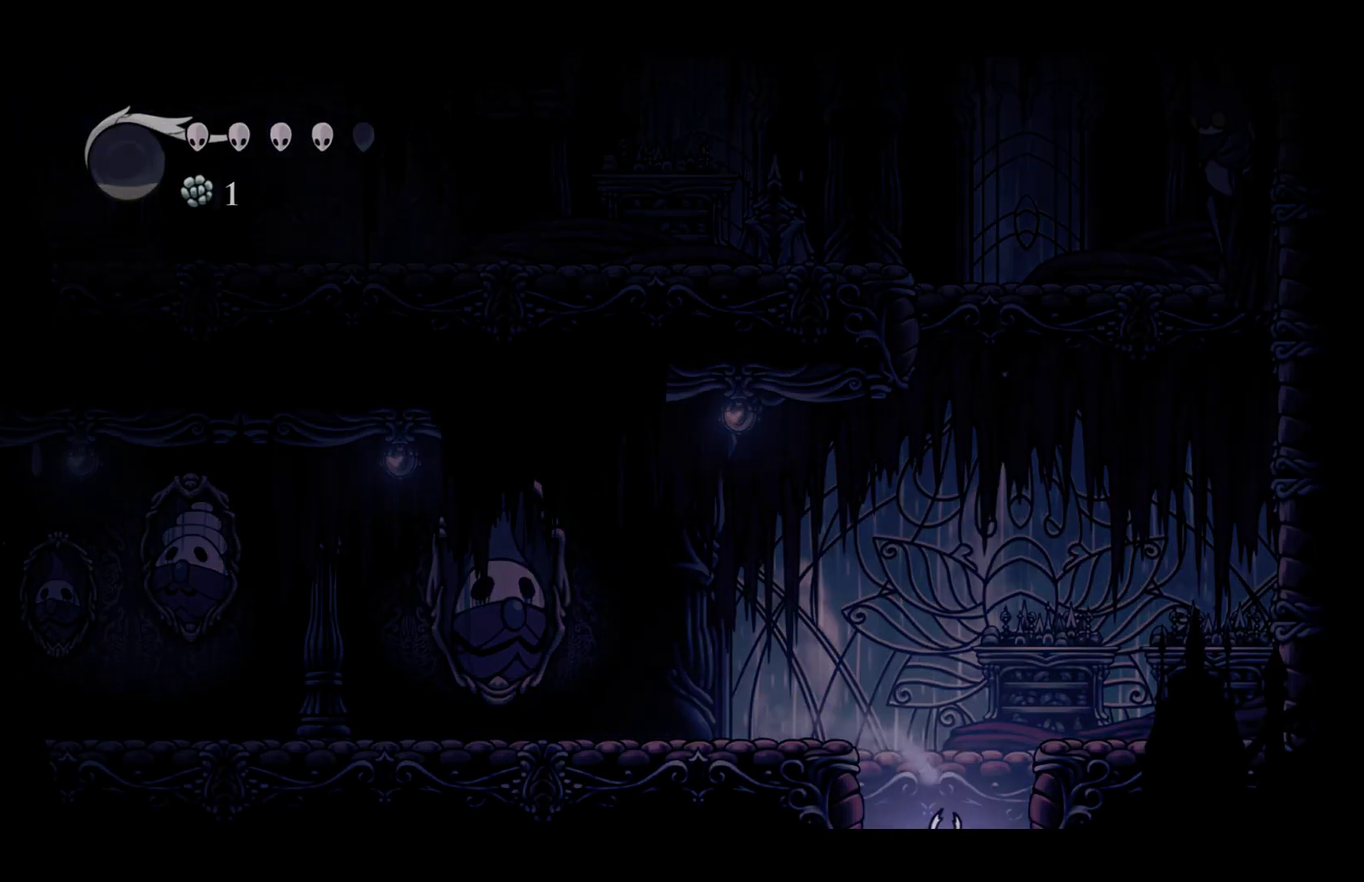
{"buttons": [], "left_stick": "center", "events": []}
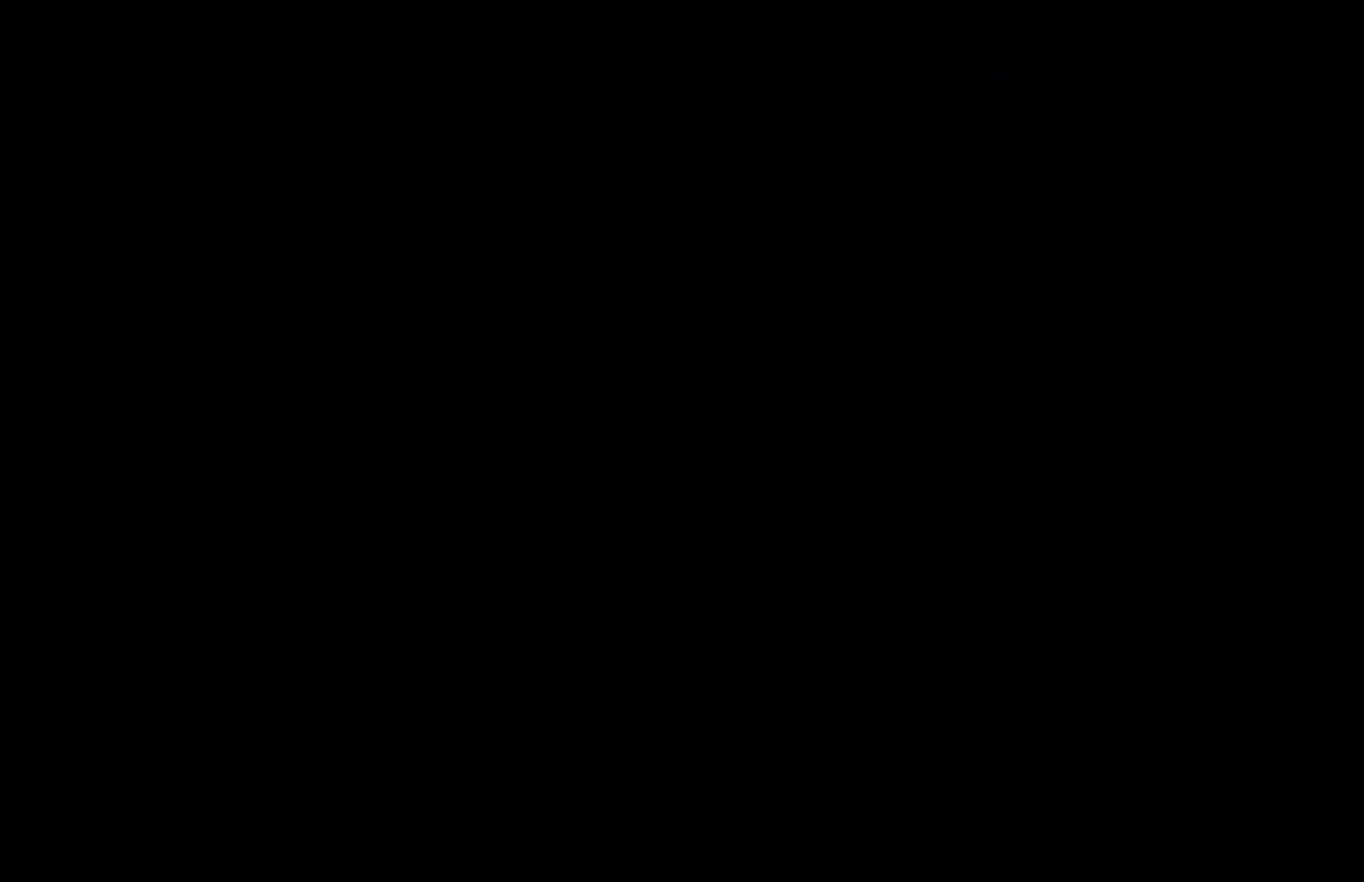
{"buttons": [], "left_stick": "center", "events": []}
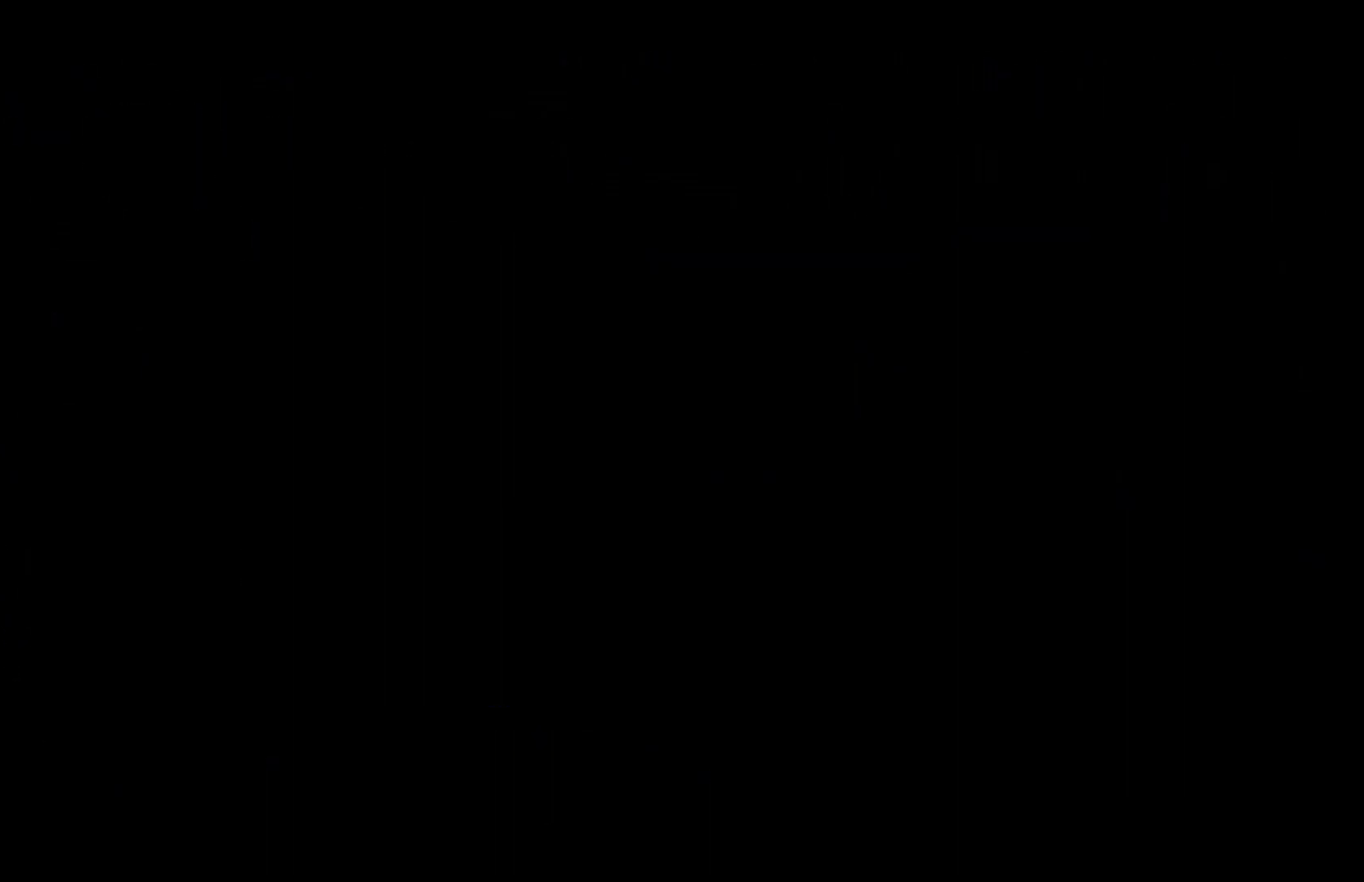
{"buttons": [], "left_stick": "center", "events": []}
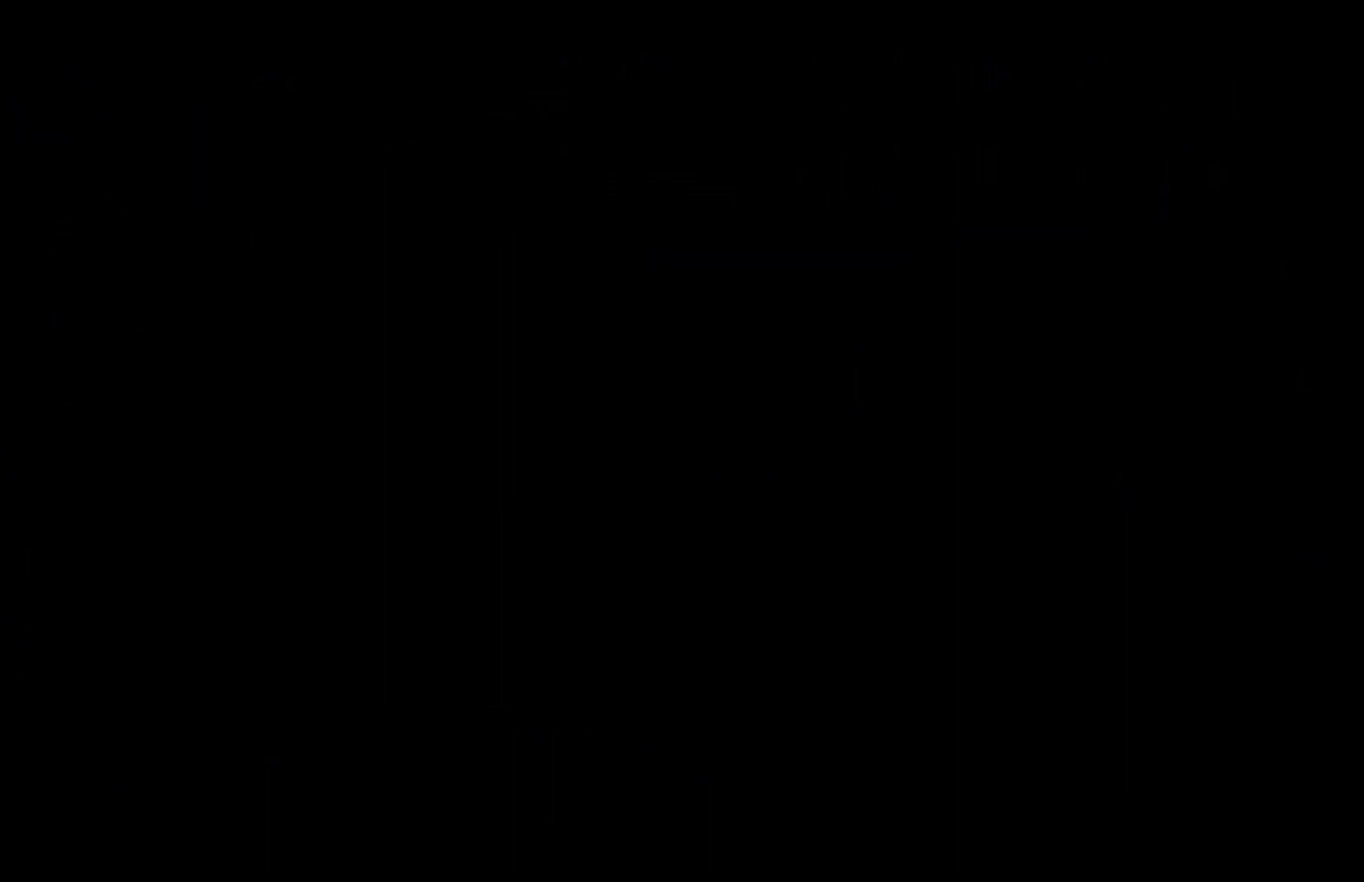
{"buttons": [], "left_stick": "center", "events": []}
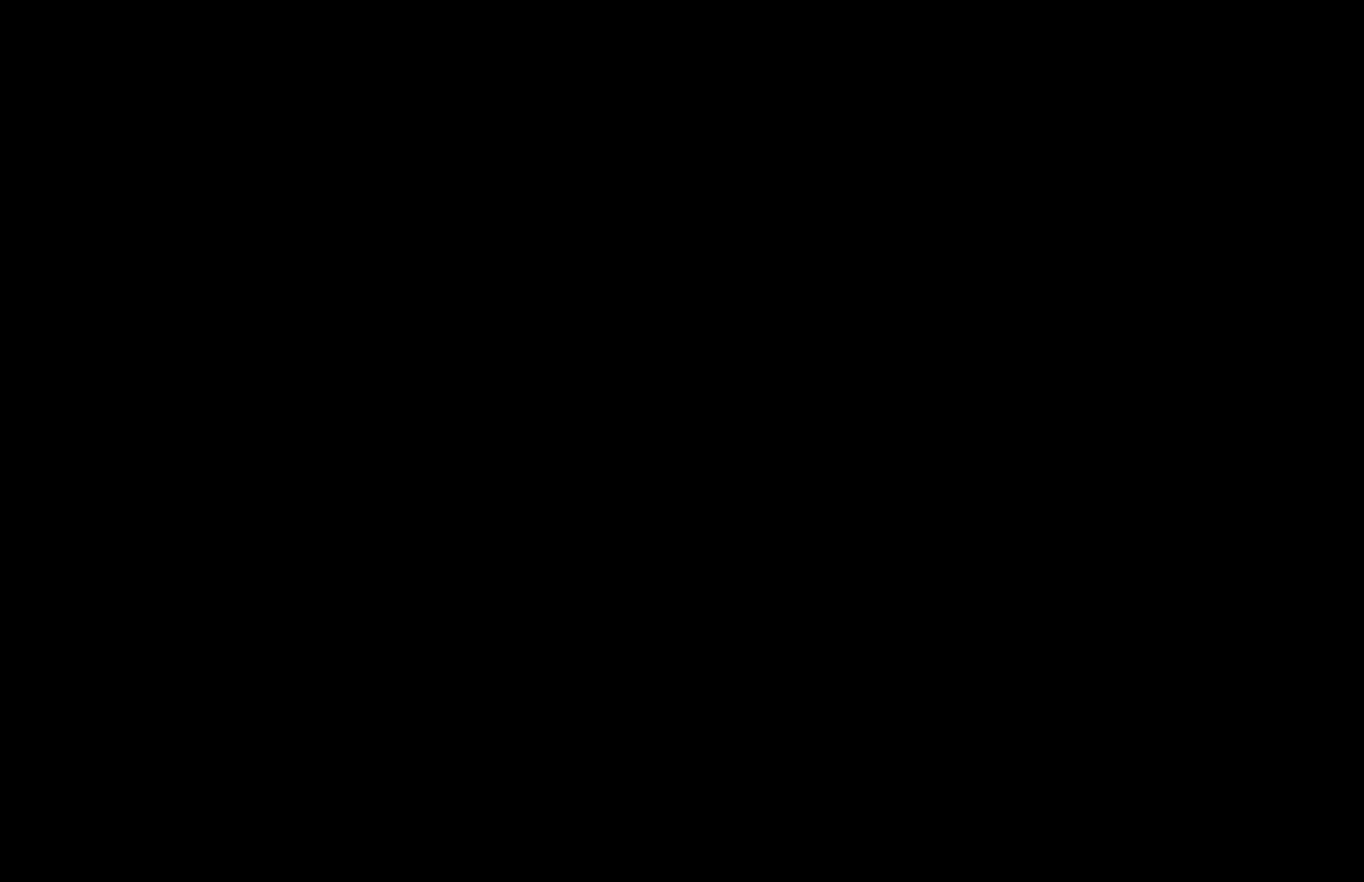
{"buttons": [], "left_stick": "center", "events": []}
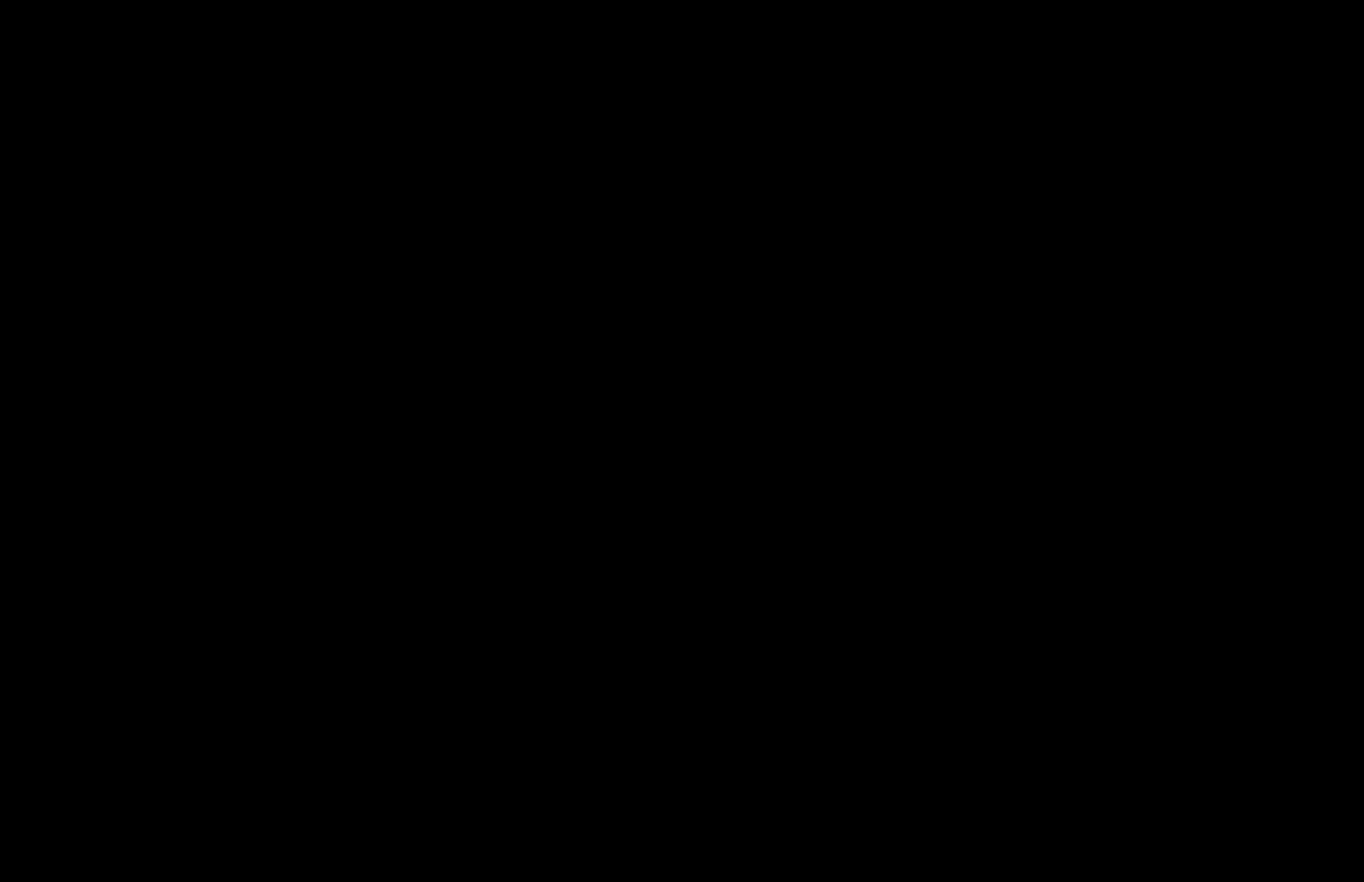
{"buttons": [], "left_stick": "center", "events": []}
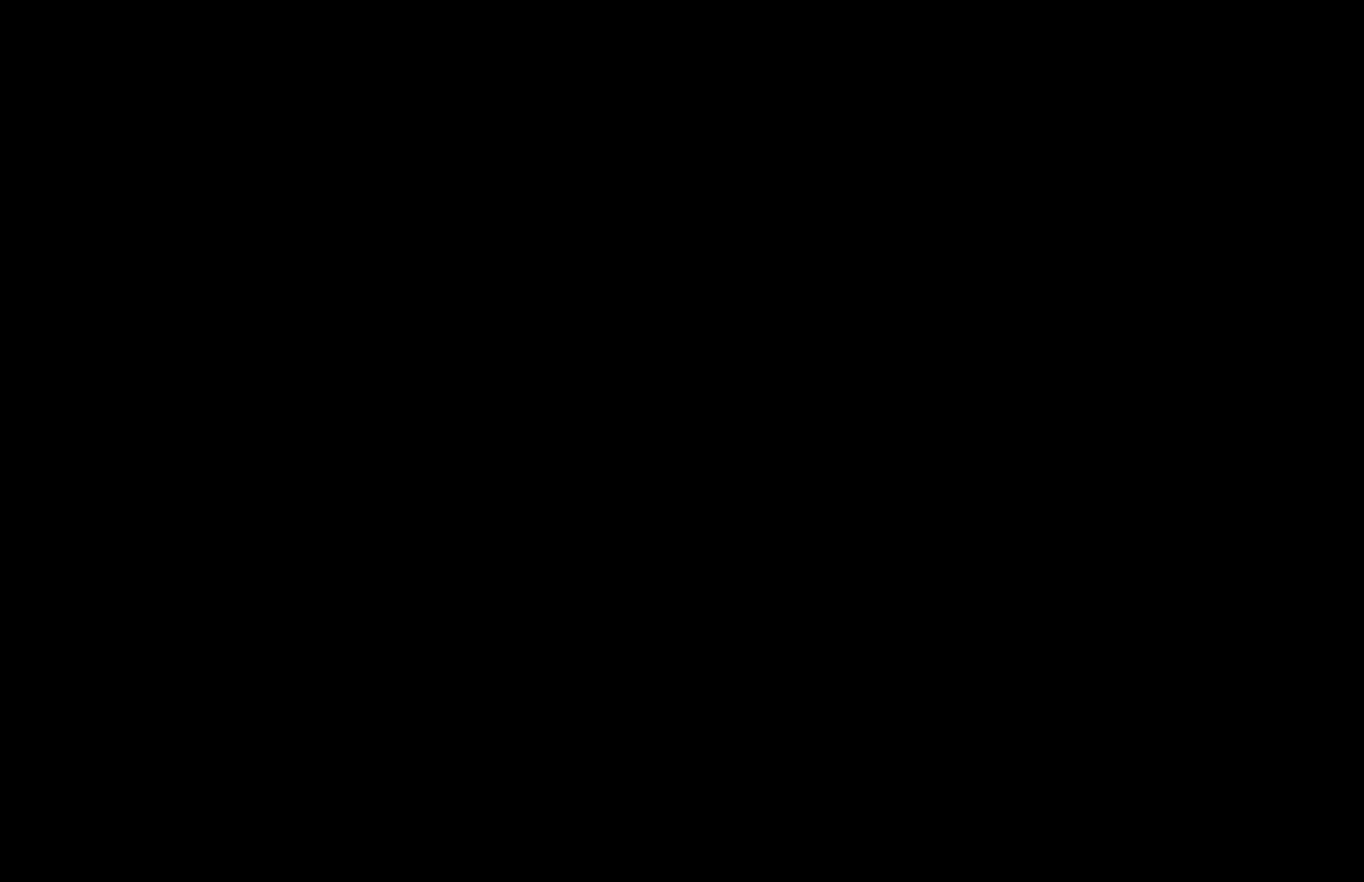
{"buttons": [], "left_stick": "center", "events": []}
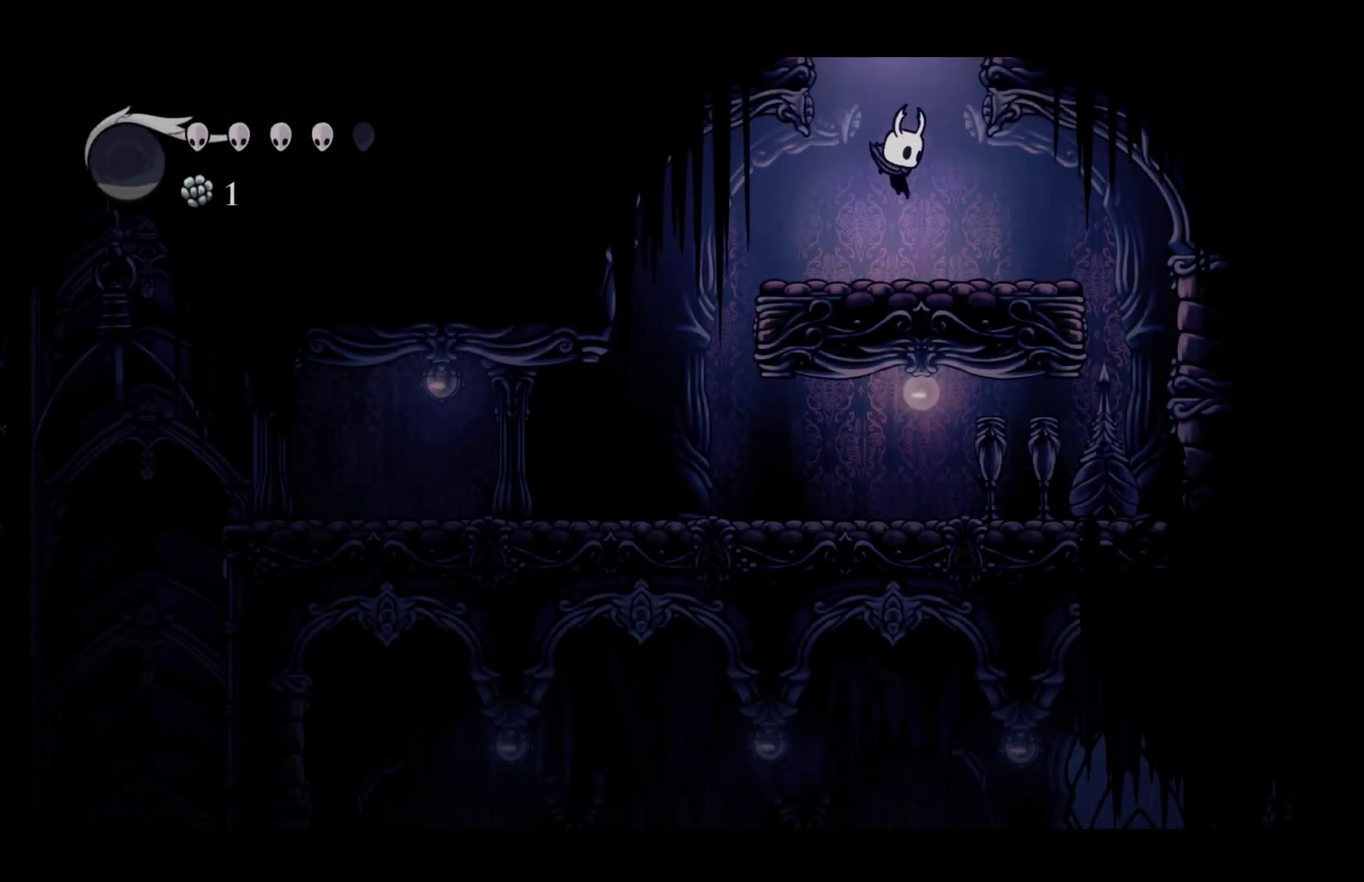
{"buttons": ["A"], "left_stick": "center", "events": [[133, "A", "down"]]}
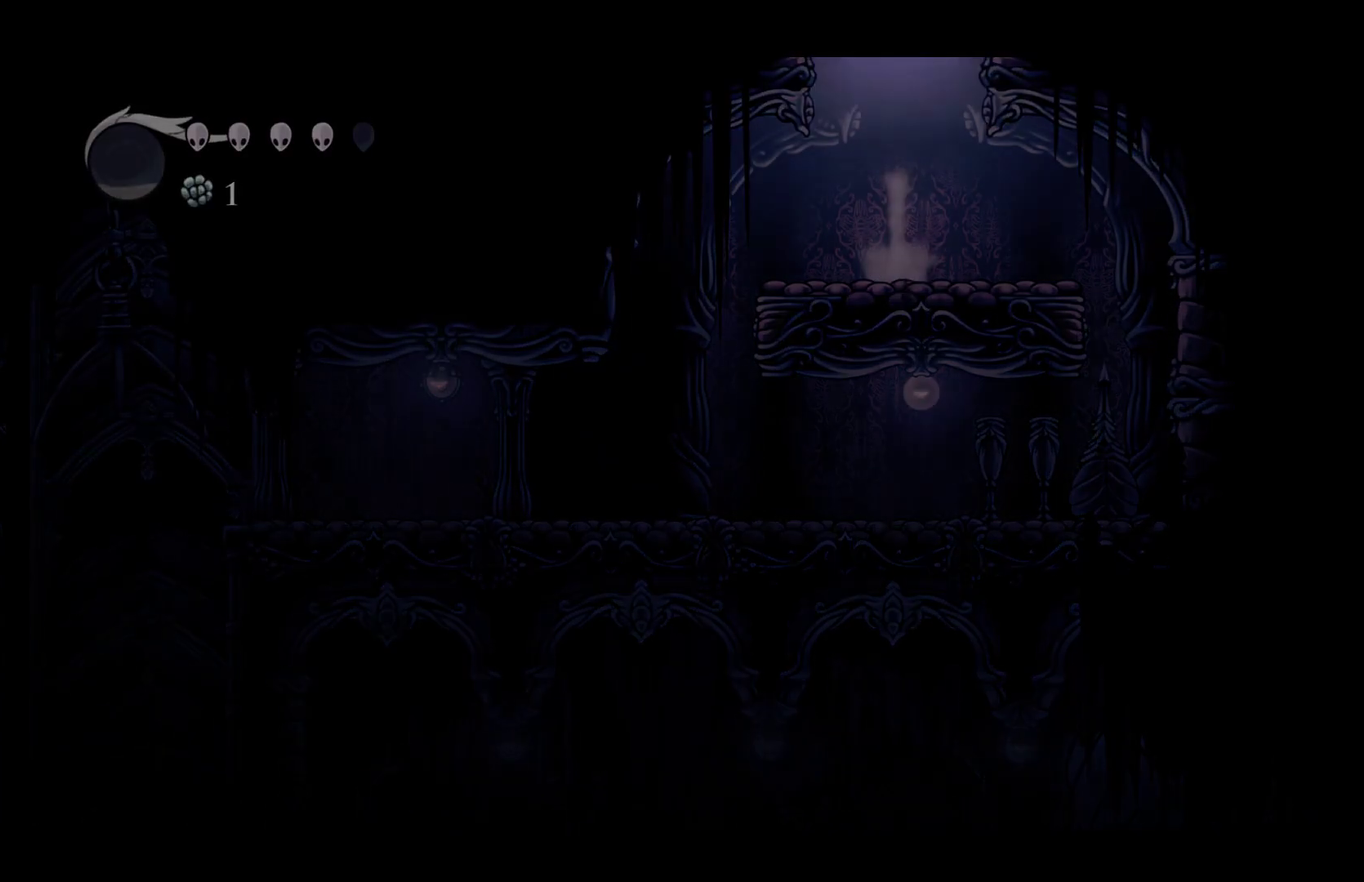
{"buttons": ["A"], "left_stick": "center", "events": []}
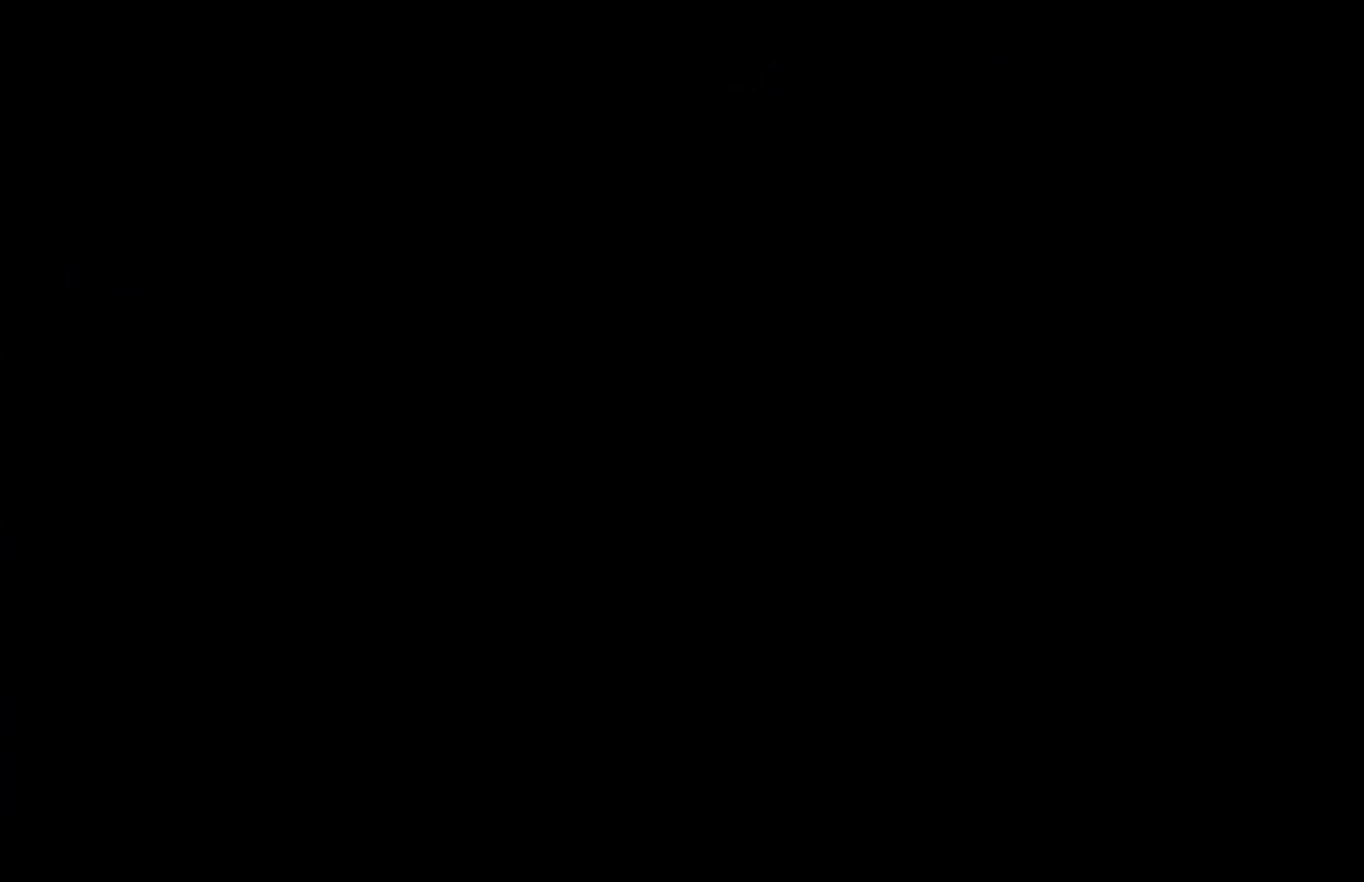
{"buttons": ["A"], "left_stick": "center", "events": []}
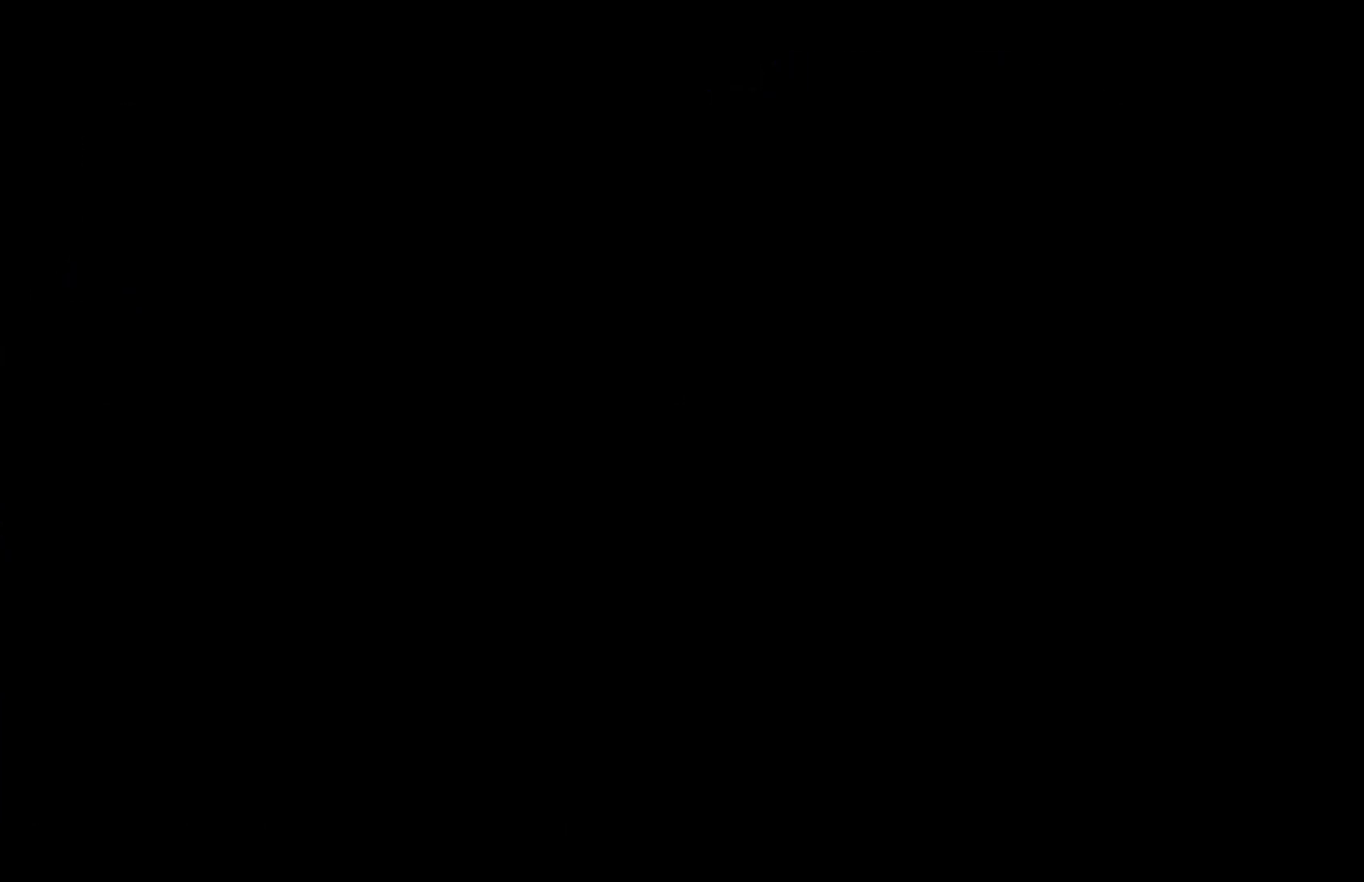
{"buttons": [], "left_stick": "center", "events": [[100, "A", "up"]]}
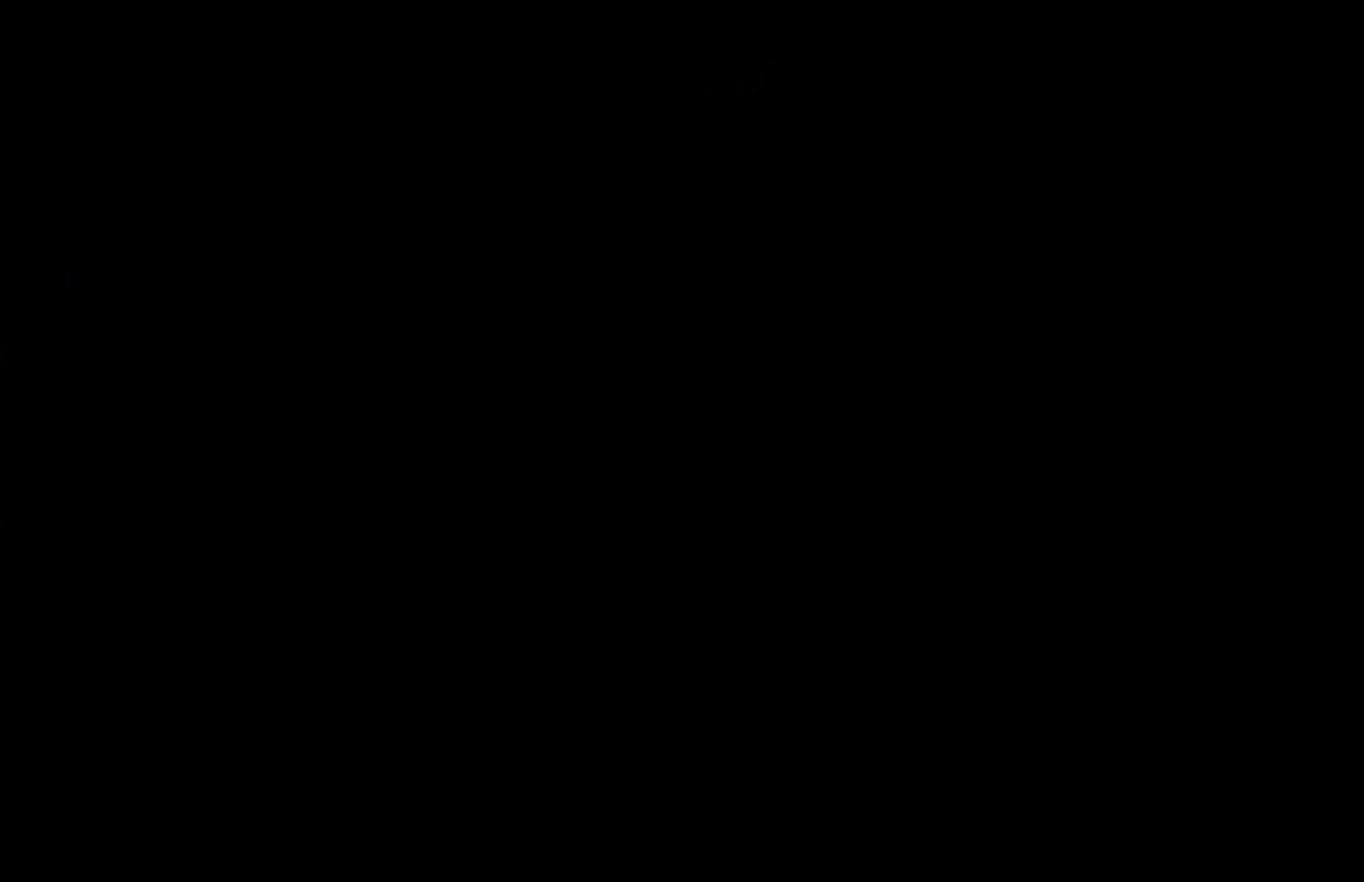
{"buttons": [], "left_stick": "center", "events": []}
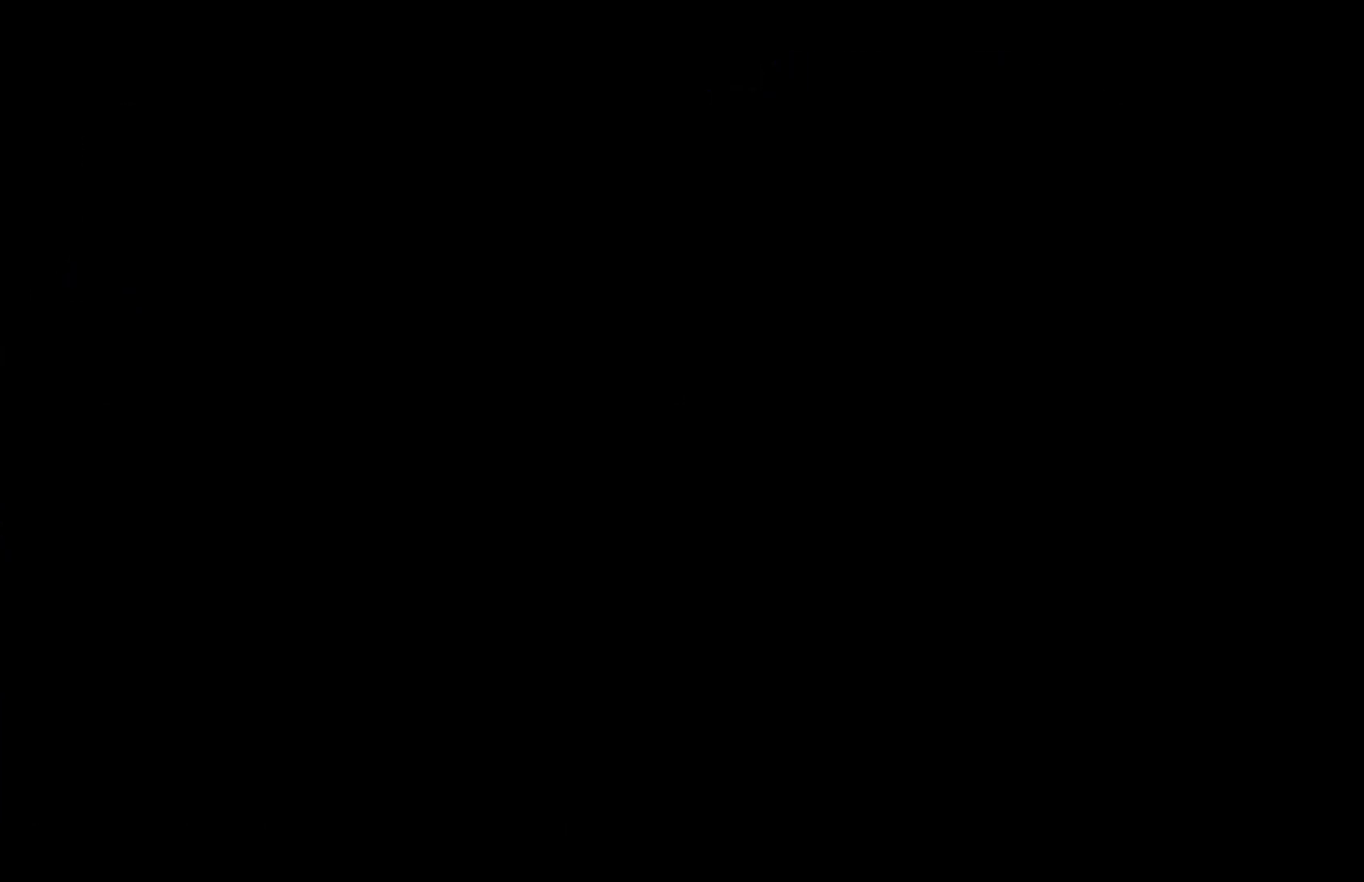
{"buttons": [], "left_stick": "center", "events": []}
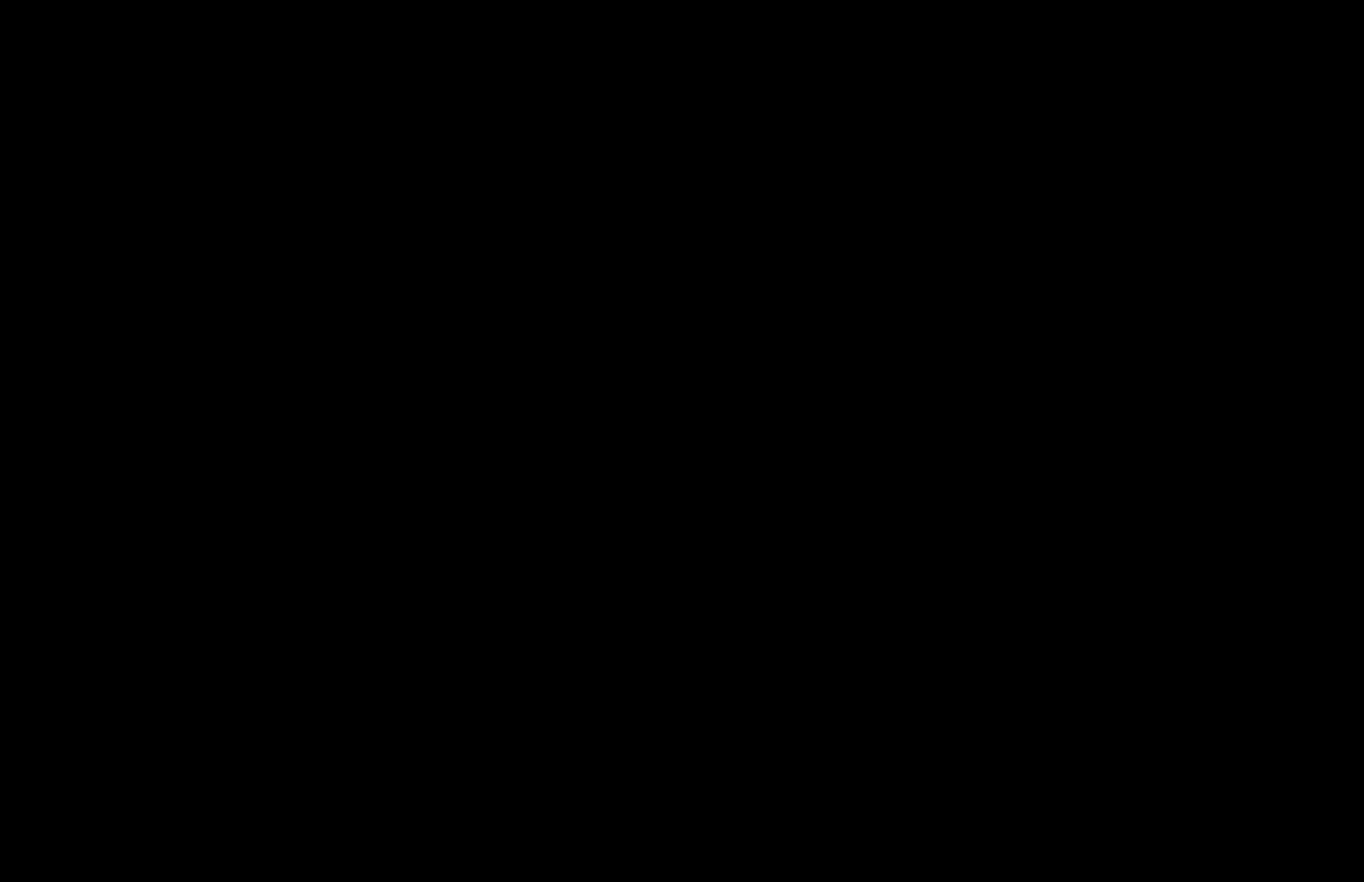
{"buttons": [], "left_stick": "center", "events": [[33, "left_stick", "left"], [433, "left_stick", "center"]]}
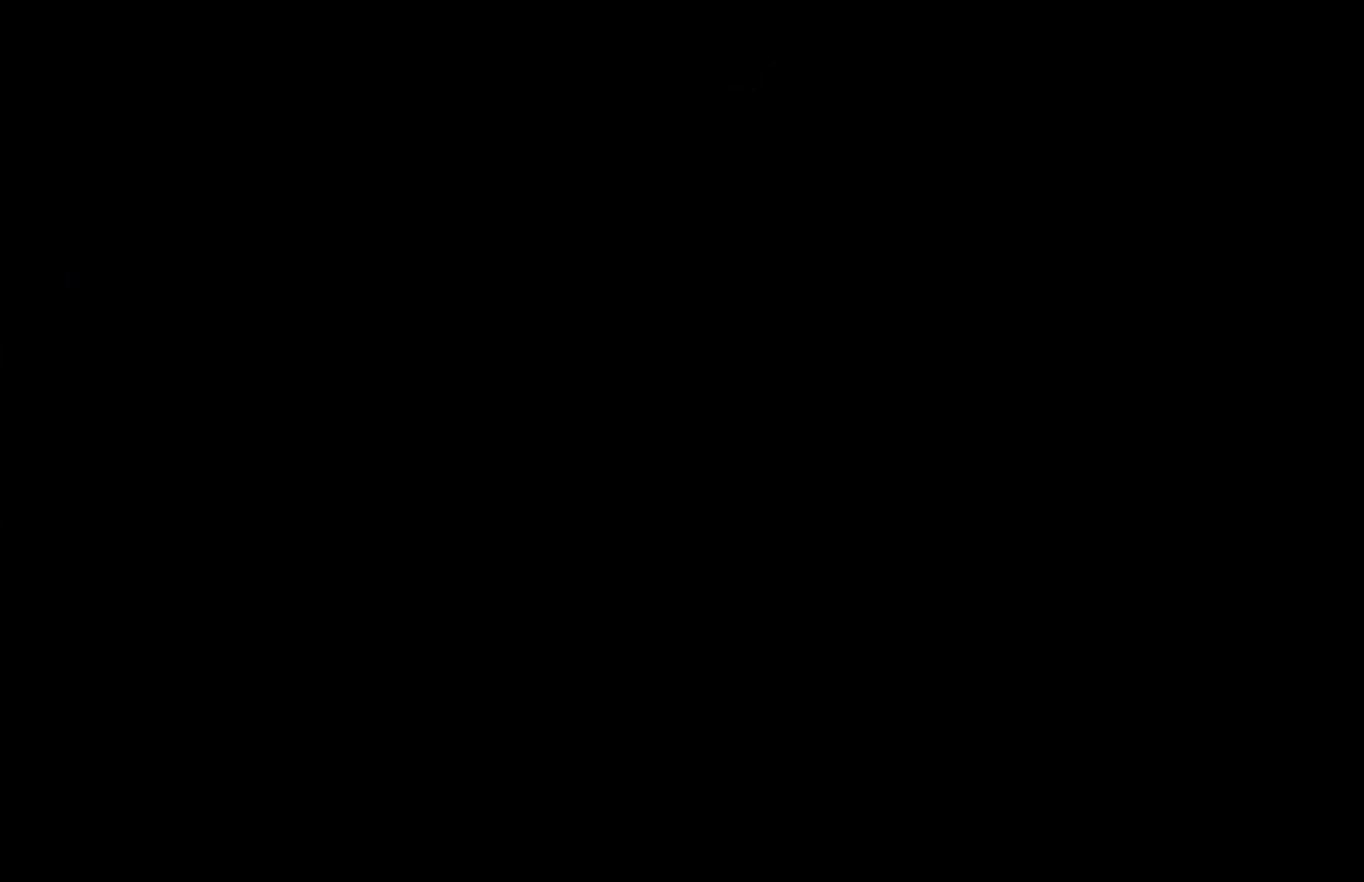
{"buttons": [], "left_stick": "left", "events": [[450, "left_stick", "left"]]}
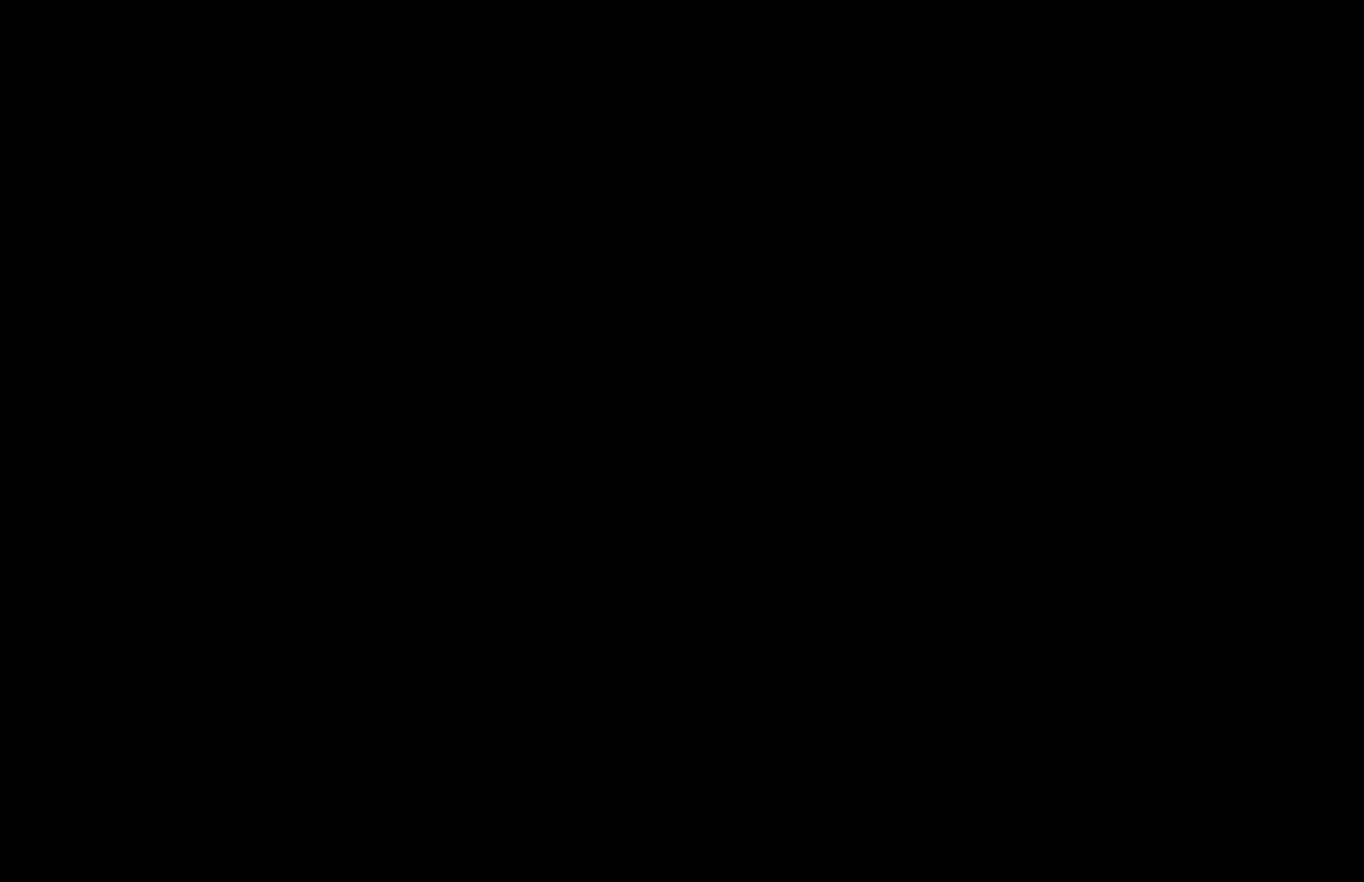
{"buttons": [], "left_stick": "left", "events": [[250, "left_stick", "down-left"], [400, "left_stick", "left"]]}